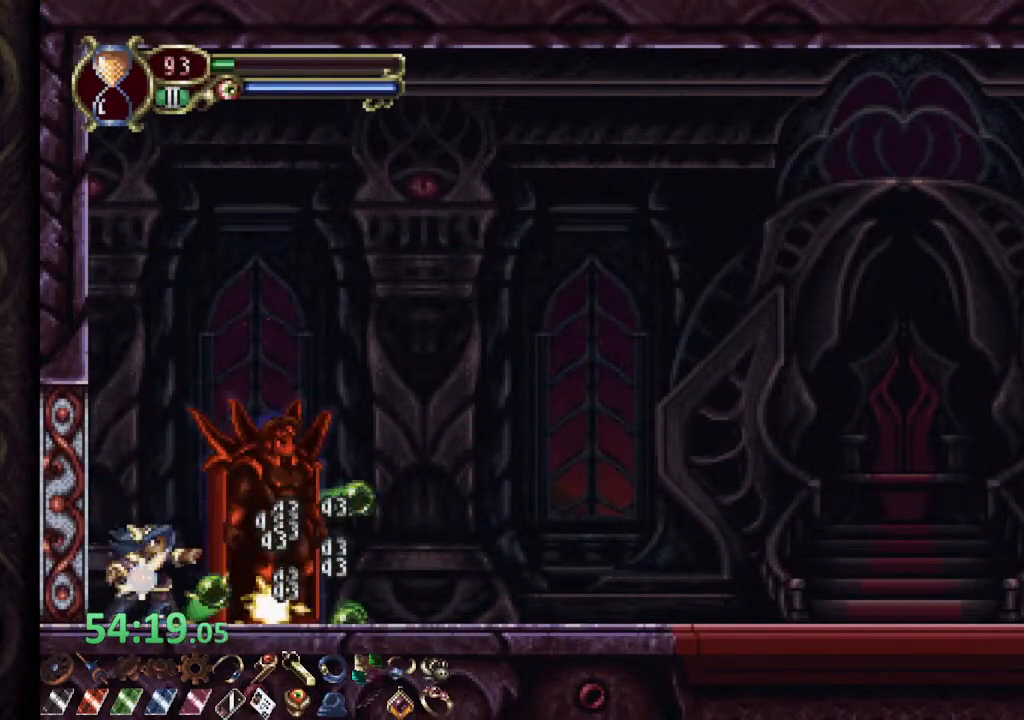
Gameplay with a controller (PlayStation layout); each line is a JSON object with the inputs held at the frame after it. "events" lists button and stick changes between this image and that frame as [ms after this image, input, new state], when the widget could be followed in between.
{"buttons": ["SQUARE"], "left_stick": "center", "right_stick": "center", "events": [[17, "SQUARE", "down"], [67, "SQUARE", "up"], [283, "L2", "down"], [367, "R2", "down"], [417, "L2", "up"], [417, "SQUARE", "down"], [467, "R2", "up"], [467, "SQUARE", "up"], [500, "SQUARE", "down"]]}
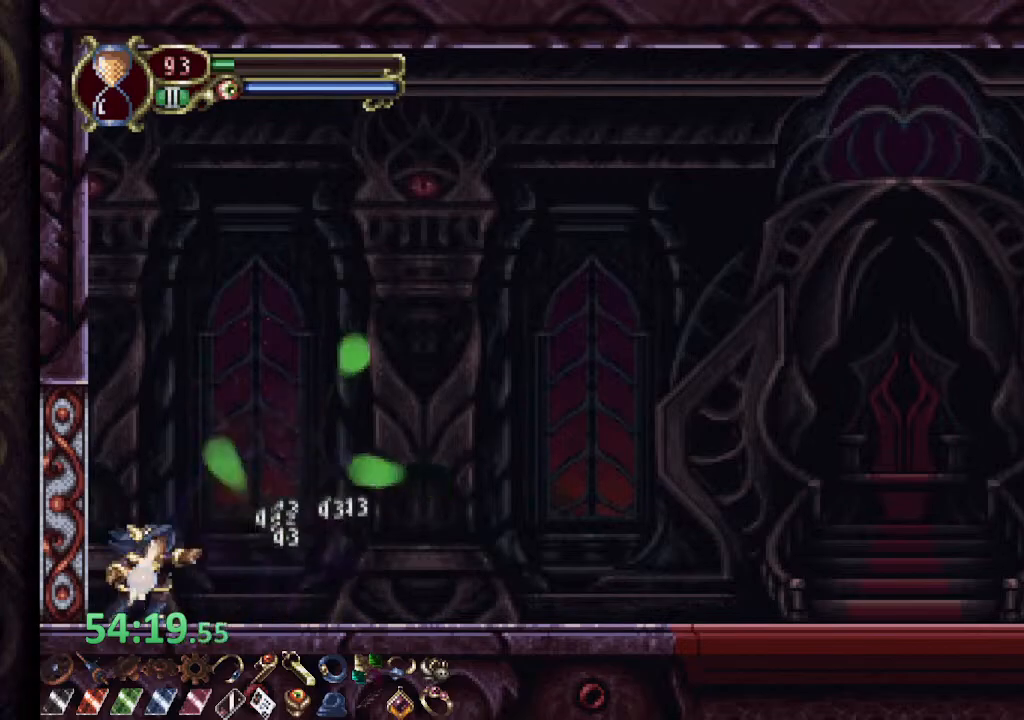
{"buttons": ["R1"], "left_stick": "right", "right_stick": "center", "events": [[83, "SQUARE", "up"], [217, "R1", "down"], [250, "left_stick", "right"]]}
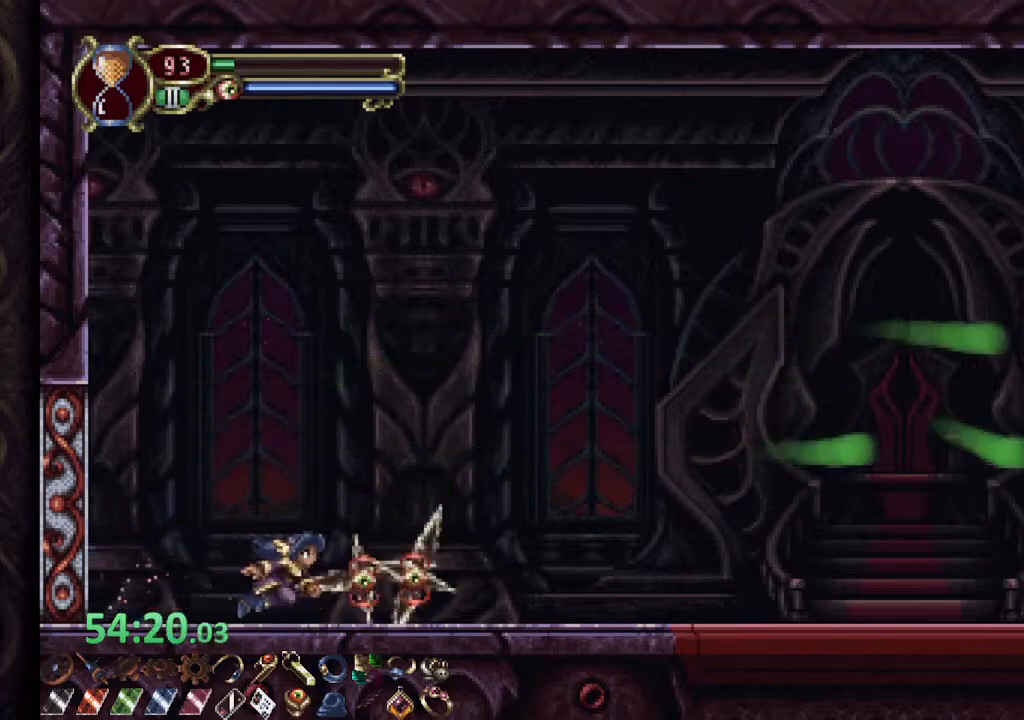
{"buttons": ["CROSS", "R1"], "left_stick": "right", "right_stick": "center", "events": [[83, "CROSS", "down"], [217, "left_stick", "center"], [417, "left_stick", "right"]]}
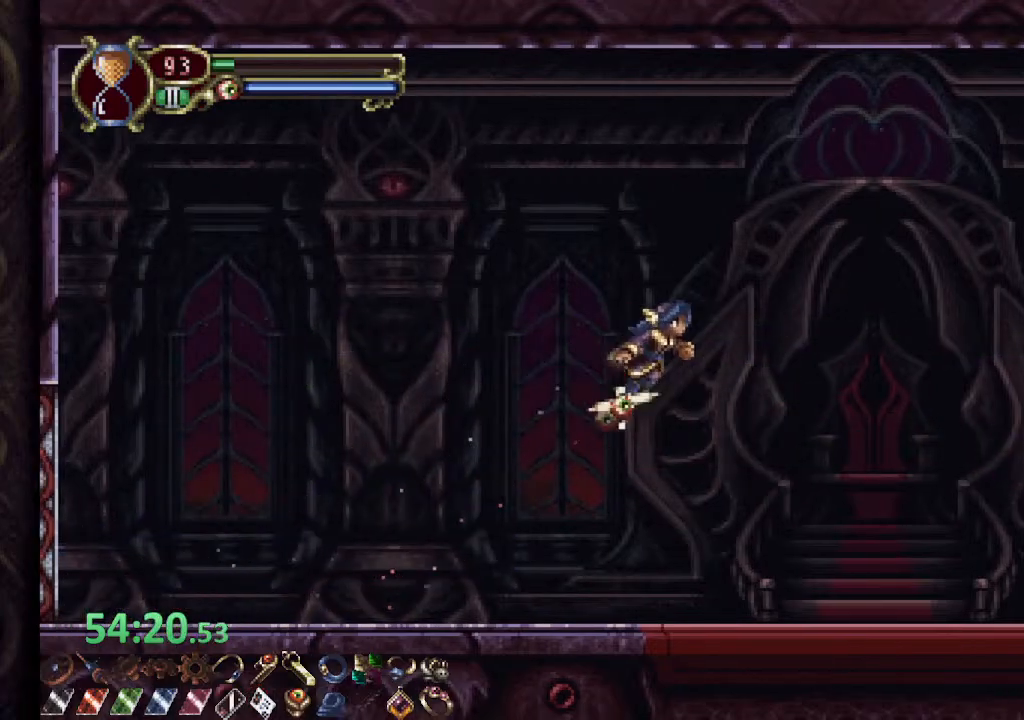
{"buttons": ["CROSS", "R1"], "left_stick": "right", "right_stick": "center", "events": [[67, "CROSS", "up"], [467, "CROSS", "down"]]}
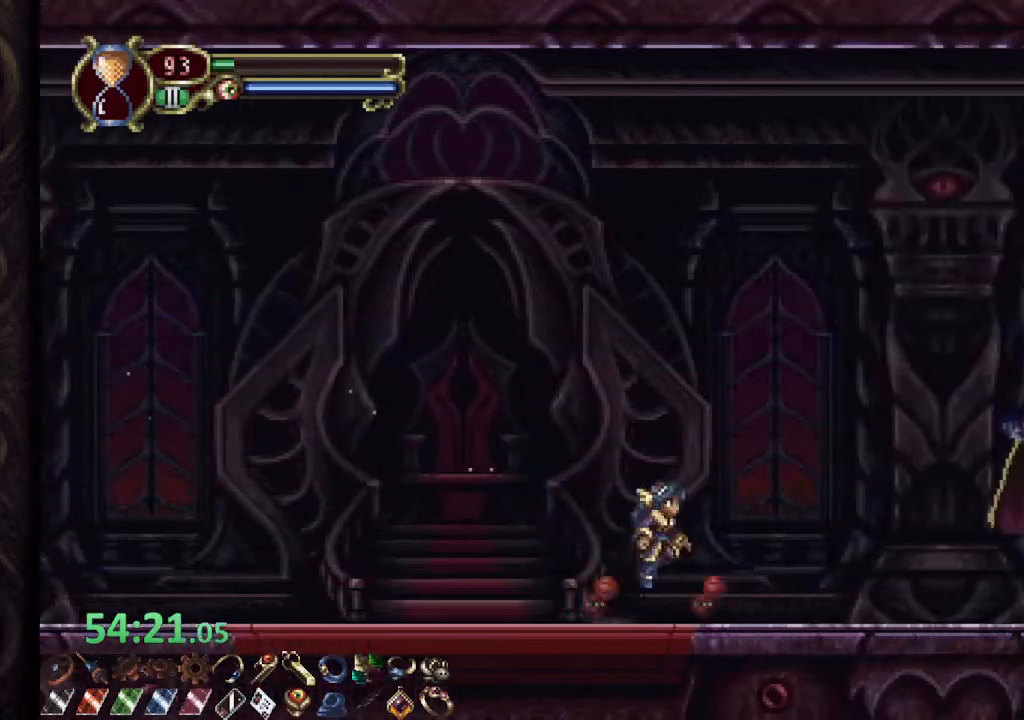
{"buttons": ["CROSS", "R1"], "left_stick": "right", "right_stick": "center", "events": [[150, "CROSS", "up"], [217, "CROSS", "down"]]}
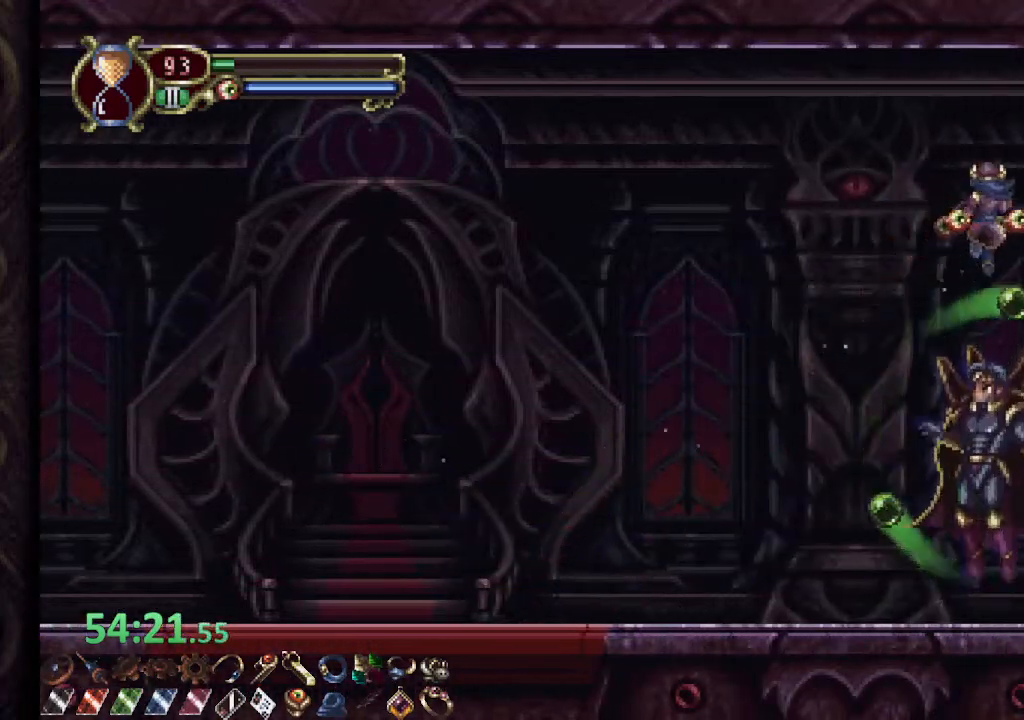
{"buttons": ["SQUARE"], "left_stick": "center", "right_stick": "center", "events": [[133, "CROSS", "up"], [200, "R1", "up"], [350, "left_stick", "center"], [367, "SQUARE", "down"], [400, "SQUARE", "up"], [467, "SQUARE", "down"]]}
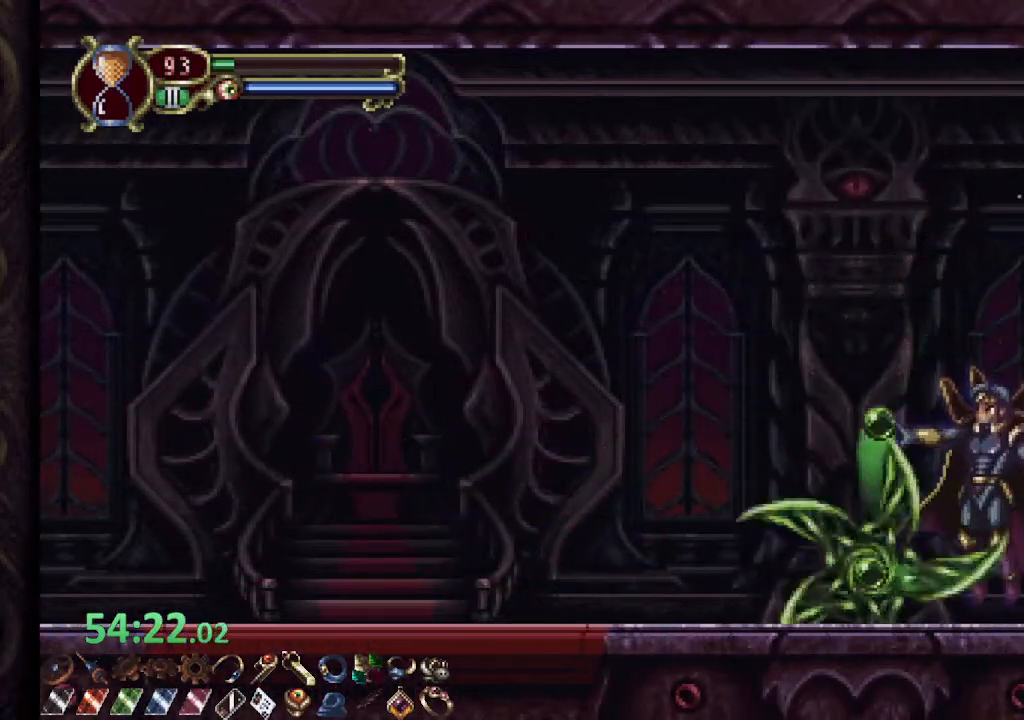
{"buttons": [], "left_stick": "center", "right_stick": "center", "events": [[33, "SQUARE", "up"], [200, "L2", "down"], [267, "R2", "down"], [317, "SQUARE", "down"], [350, "L2", "up"], [350, "SQUARE", "up"], [367, "R2", "up"], [417, "SQUARE", "down"], [500, "SQUARE", "up"]]}
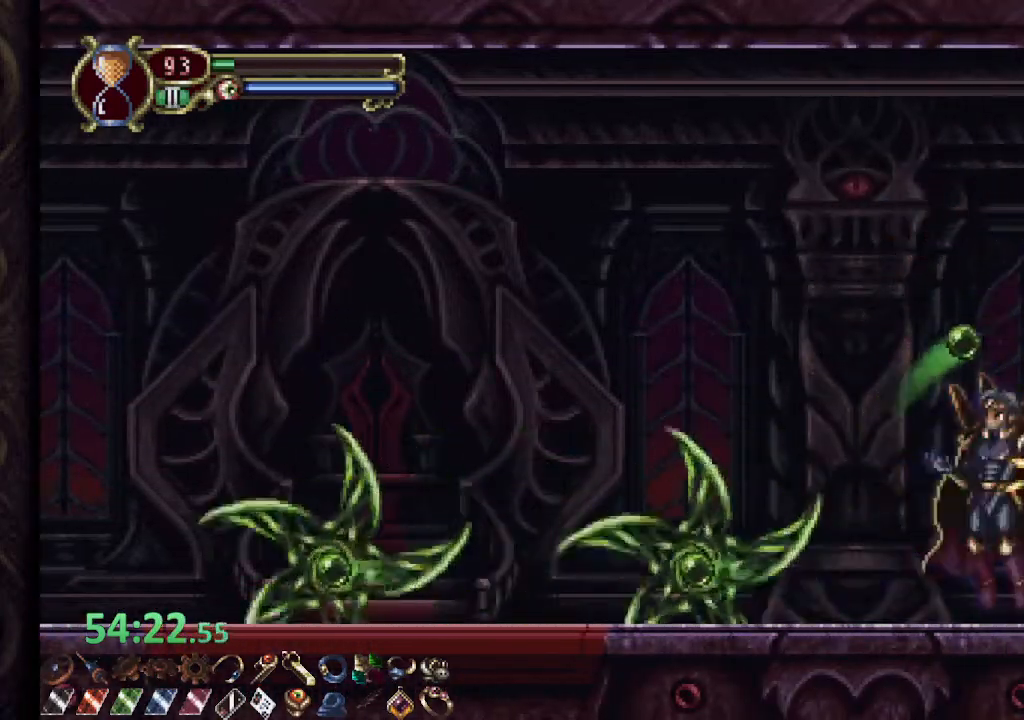
{"buttons": [], "left_stick": "down-left", "right_stick": "center"}
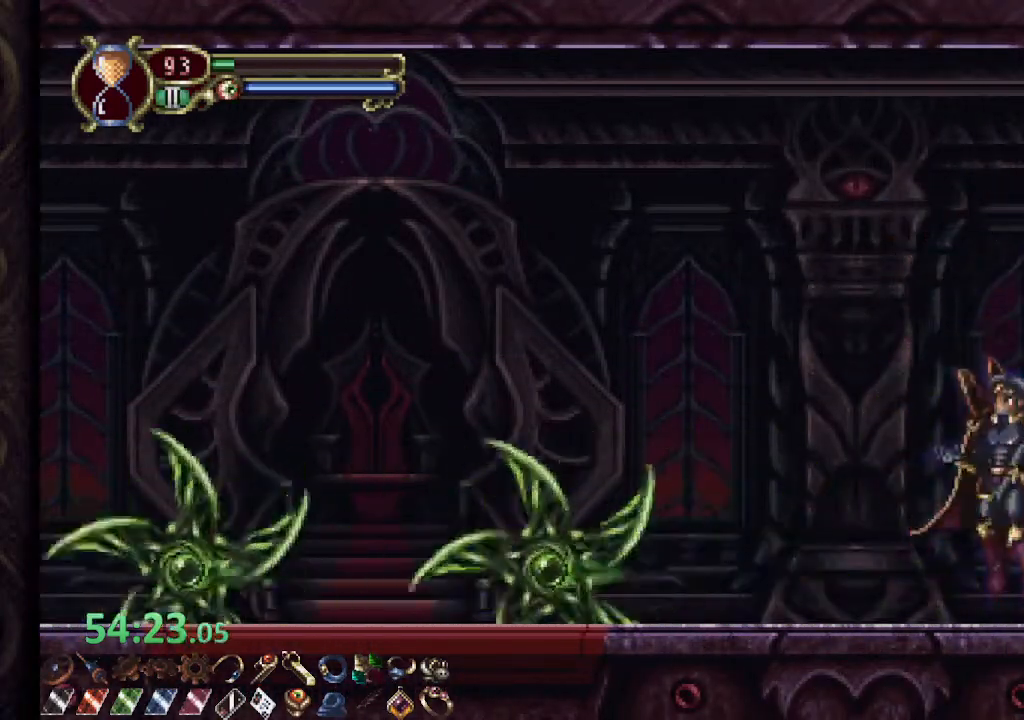
{"buttons": ["SQUARE"], "left_stick": "down-left", "right_stick": "center", "events": [[250, "L2", "down"], [350, "R2", "down"], [400, "L2", "up"], [400, "SQUARE", "down"], [450, "R2", "up"], [450, "SQUARE", "up"], [500, "SQUARE", "down"]]}
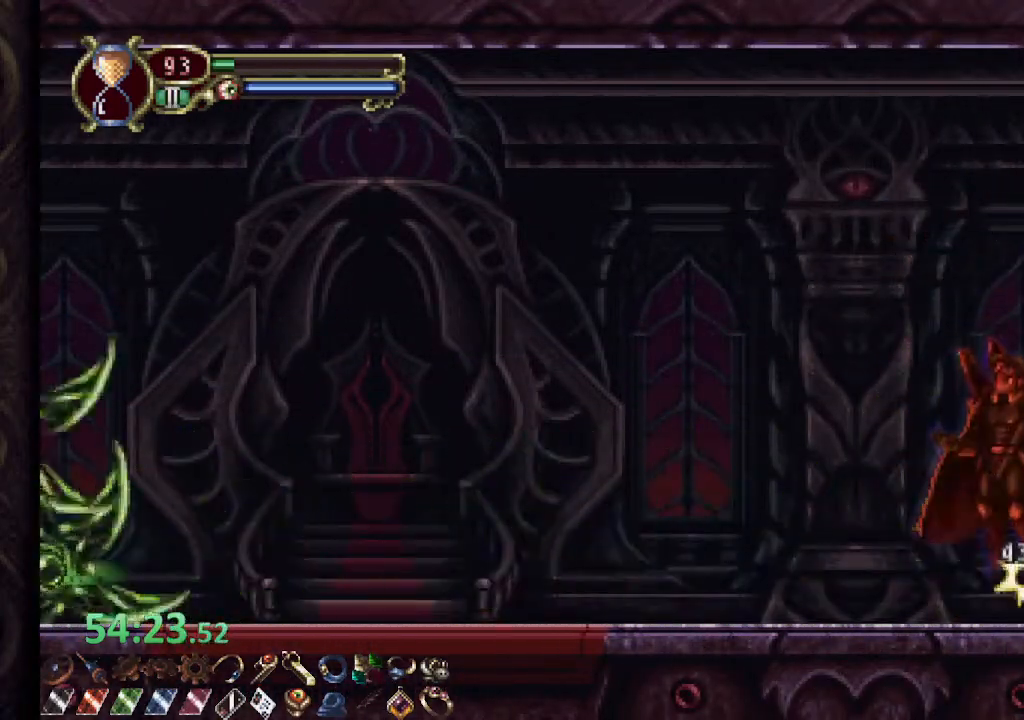
{"buttons": [], "left_stick": "down-left", "right_stick": "center", "events": [[67, "SQUARE", "up"], [317, "L2", "down"], [400, "R2", "down"], [417, "SQUARE", "down"], [433, "L2", "up"], [483, "R2", "up"], [483, "SQUARE", "up"]]}
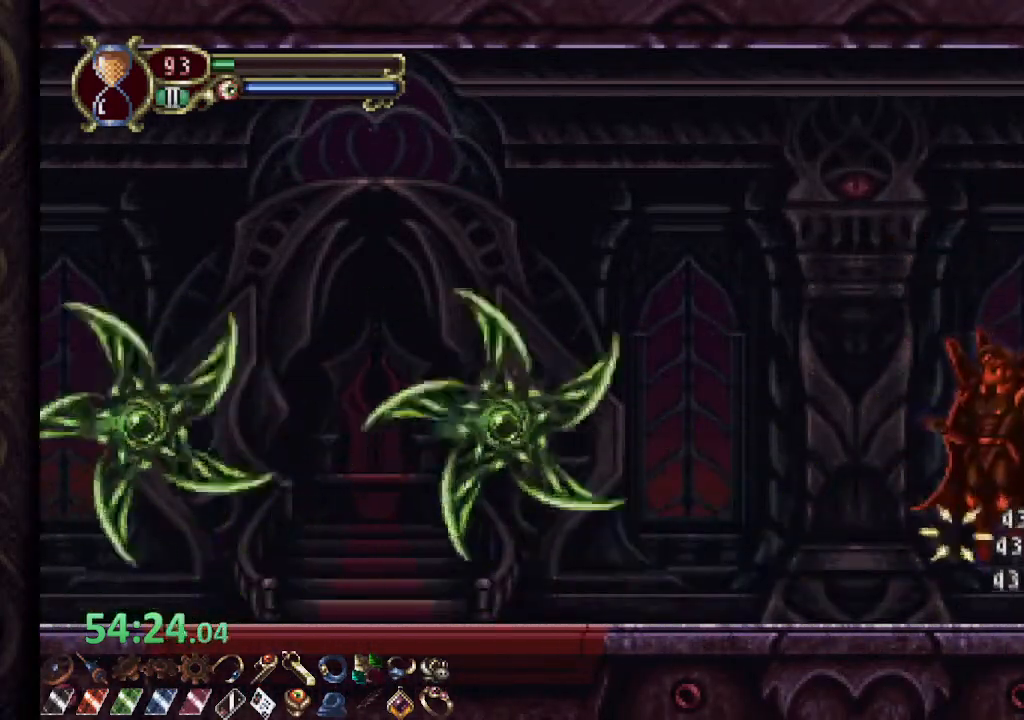
{"buttons": [], "left_stick": "down", "right_stick": "center", "events": [[17, "SQUARE", "down"], [117, "SQUARE", "up"], [317, "L2", "down"], [400, "R2", "down"], [433, "L2", "up"], [433, "SQUARE", "down"], [433, "left_stick", "down"], [483, "R2", "up"], [483, "SQUARE", "up"]]}
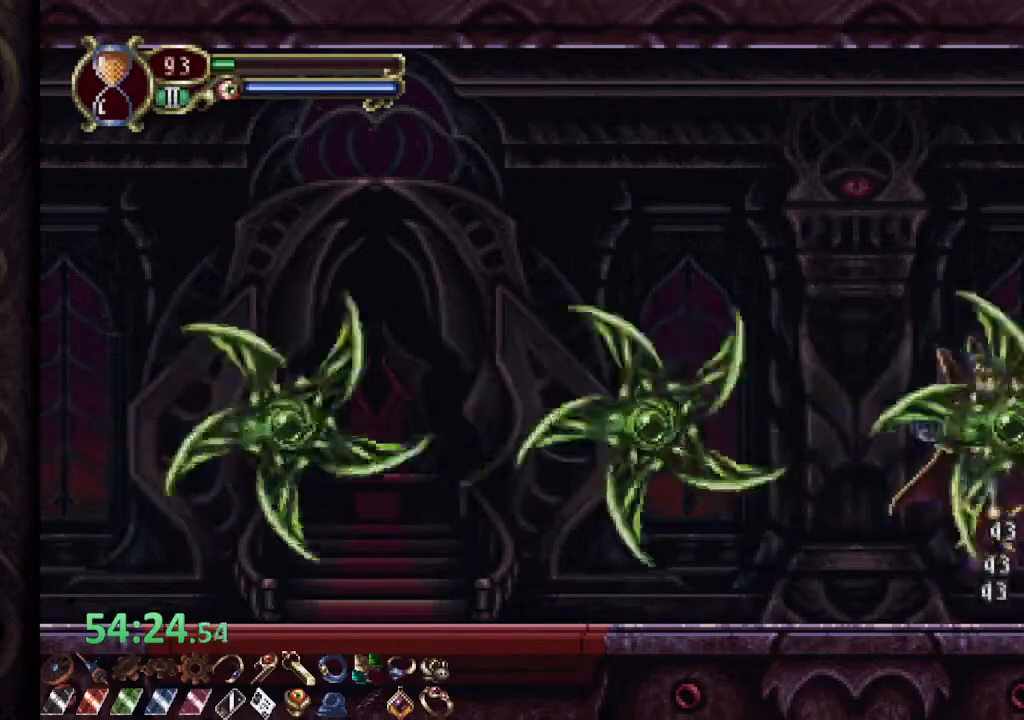
{"buttons": ["SQUARE"], "left_stick": "down", "right_stick": "center", "events": [[33, "SQUARE", "down"], [83, "SQUARE", "up"], [267, "L2", "down"], [317, "R2", "down"], [350, "SQUARE", "down"], [383, "L2", "up"], [400, "R2", "up"], [400, "SQUARE", "up"], [417, "SQUARE", "down"]]}
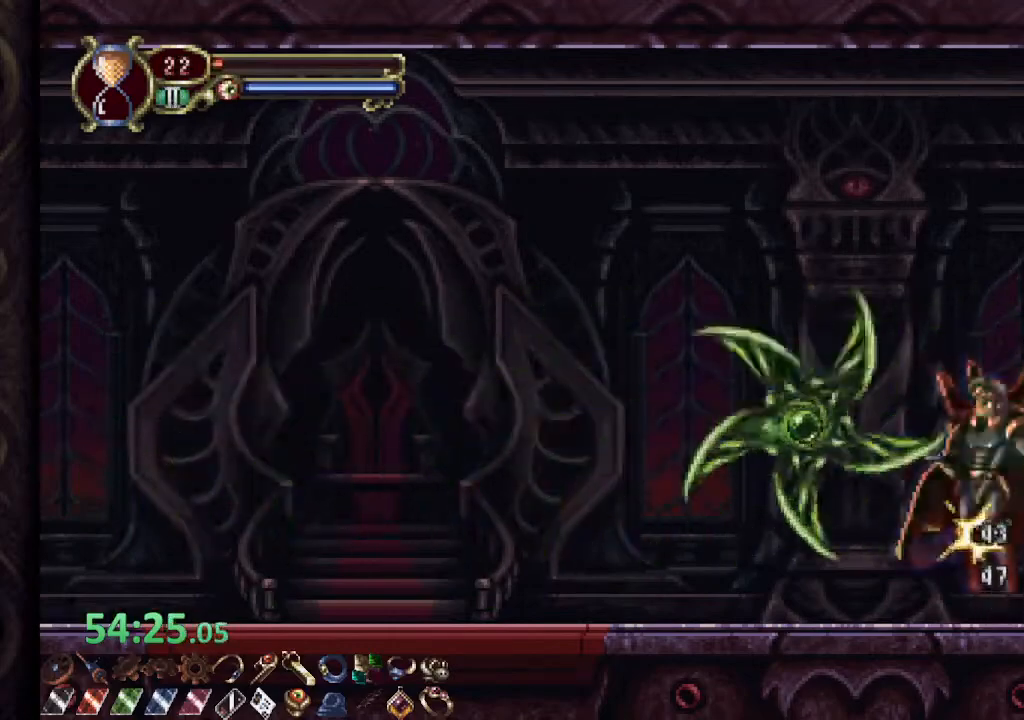
{"buttons": [], "left_stick": "down", "right_stick": "center", "events": [[17, "SQUARE", "up"]]}
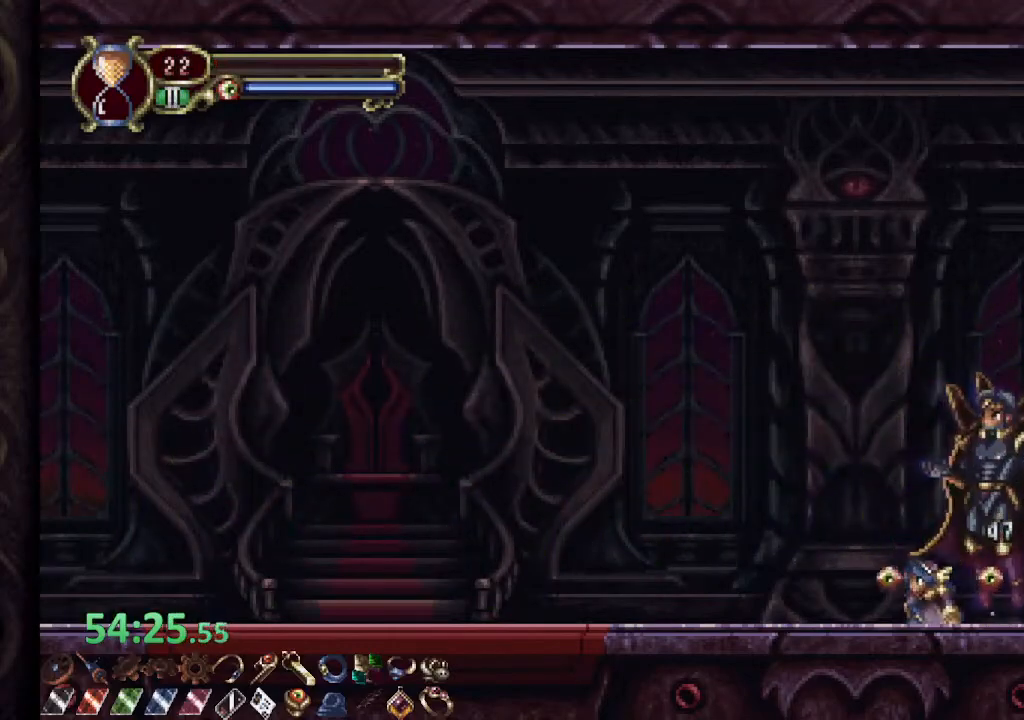
{"buttons": [], "left_stick": "center", "right_stick": "center", "events": [[200, "left_stick", "left"], [400, "left_stick", "center"]]}
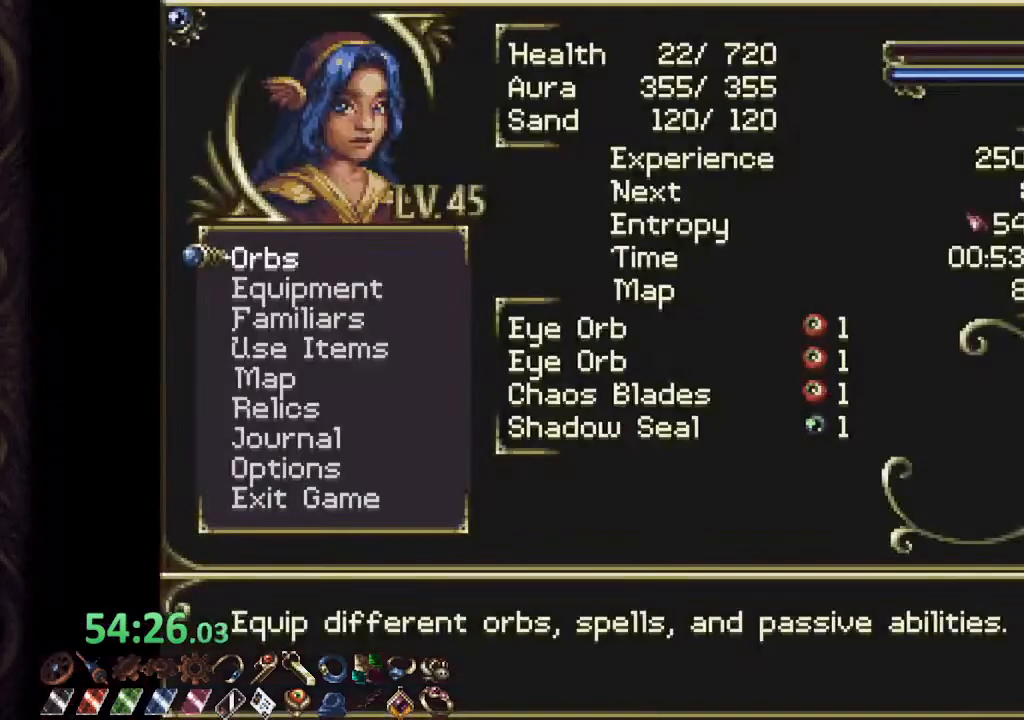
{"buttons": [], "left_stick": "center", "right_stick": "center", "events": [[200, "left_stick", "down-left"], [300, "left_stick", "center"], [400, "left_stick", "down"], [500, "left_stick", "center"]]}
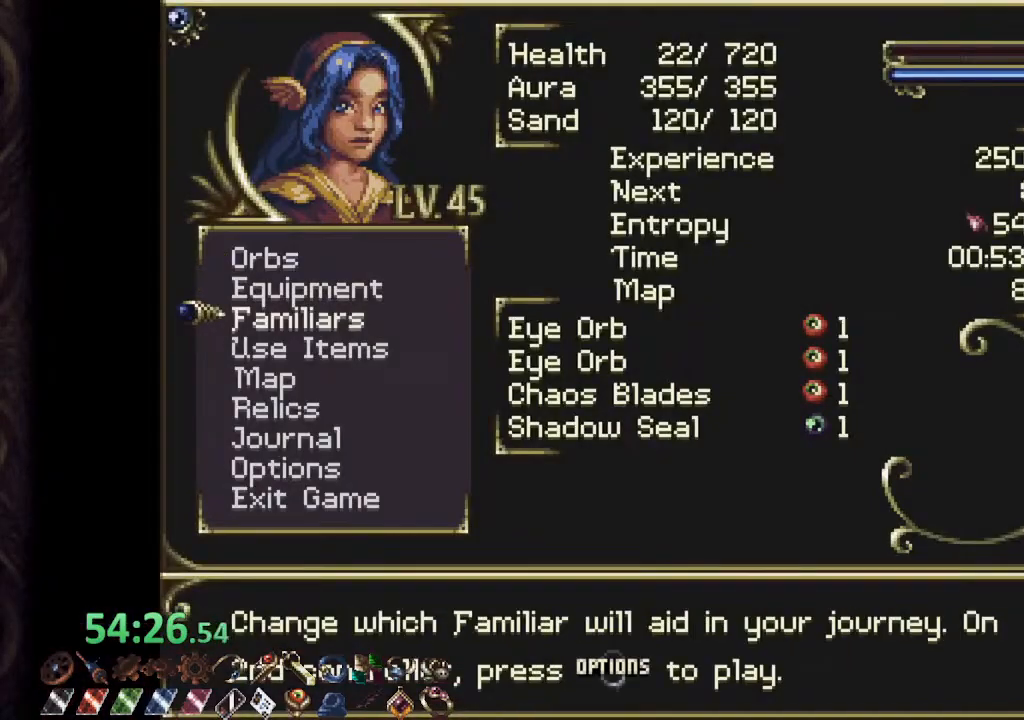
{"buttons": [], "left_stick": "center", "right_stick": "center", "events": []}
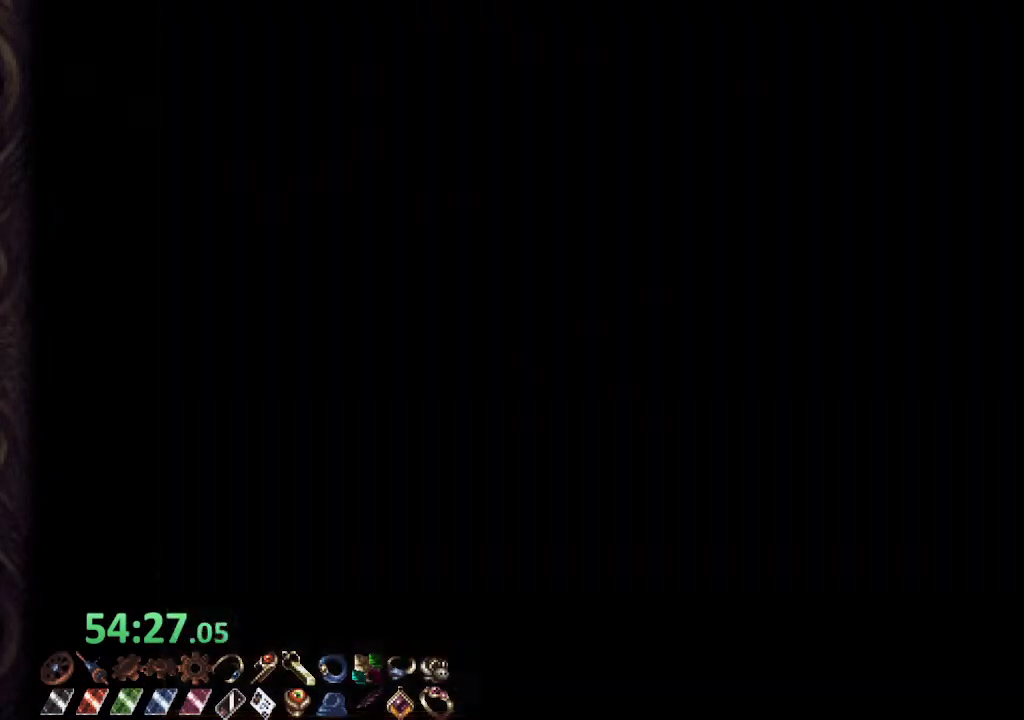
{"buttons": ["SQUARE"], "left_stick": "center", "right_stick": "center", "events": [[83, "left_stick", "left"], [183, "CROSS", "down"], [250, "SQUARE", "down"], [267, "CROSS", "up"], [267, "left_stick", "up-right"], [283, "SQUARE", "up"], [350, "SQUARE", "down"], [350, "left_stick", "center"], [417, "SQUARE", "up"], [467, "SQUARE", "down"]]}
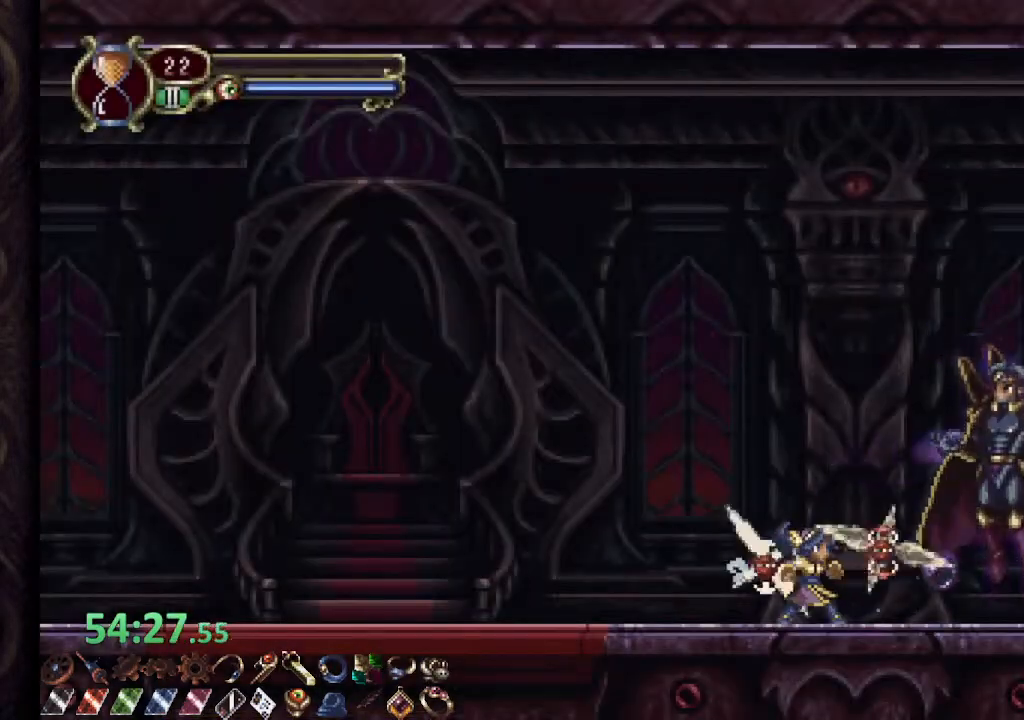
{"buttons": [], "left_stick": "center", "right_stick": "center", "events": [[17, "SQUARE", "up"], [117, "L2", "down"], [183, "R2", "down"], [217, "SQUARE", "down"], [267, "L2", "up"], [267, "SQUARE", "up"], [283, "R2", "up"], [333, "SQUARE", "down"], [383, "SQUARE", "up"]]}
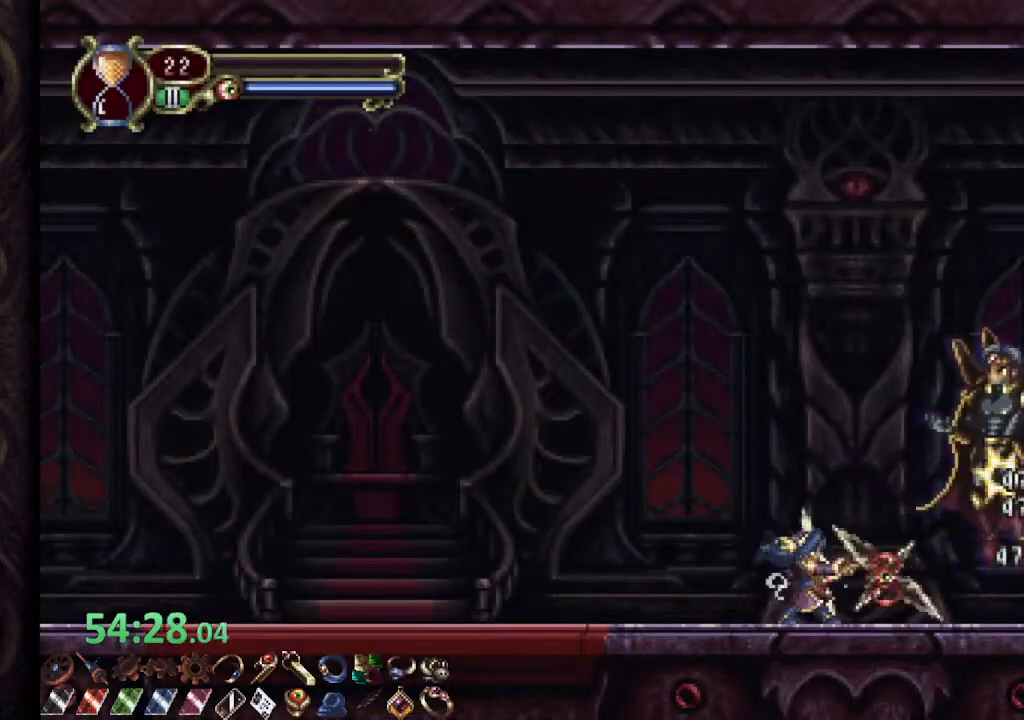
{"buttons": [], "left_stick": "center", "right_stick": "center", "events": [[83, "L2", "down"], [167, "R2", "down"], [217, "SQUARE", "down"], [233, "L2", "up"], [283, "R2", "up"], [283, "SQUARE", "up"], [317, "SQUARE", "down"], [400, "SQUARE", "up"]]}
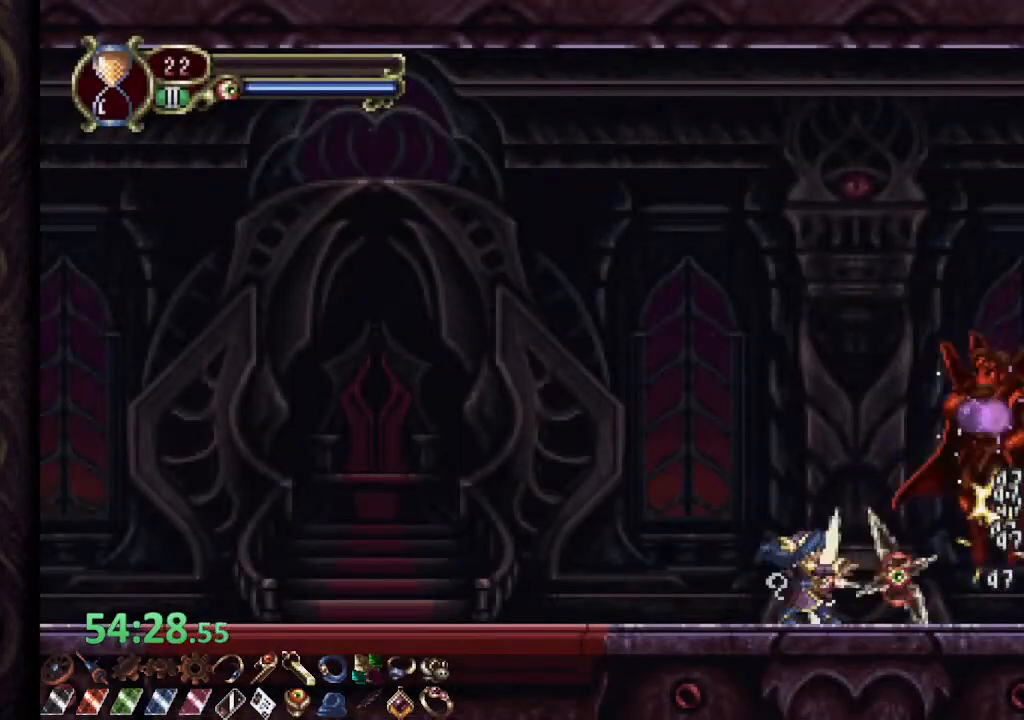
{"buttons": ["CROSS"], "left_stick": "up-left", "right_stick": "center", "events": [[417, "left_stick", "up-left"], [433, "CROSS", "down"]]}
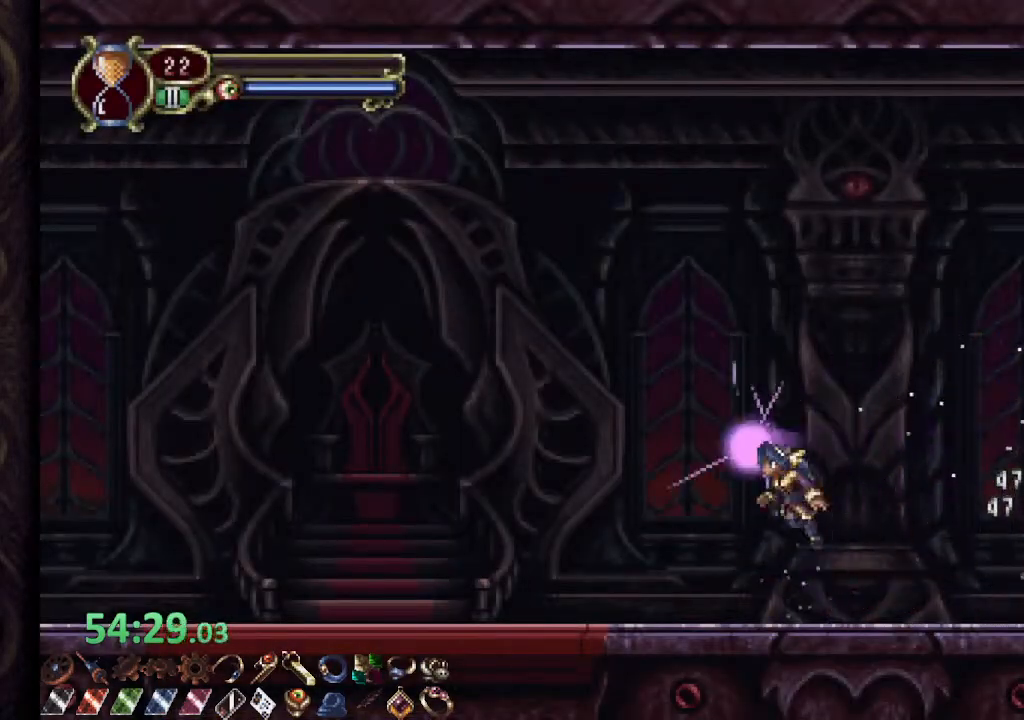
{"buttons": [], "left_stick": "up", "right_stick": "center", "events": [[117, "CROSS", "up"], [133, "L1", "down"], [200, "left_stick", "up"], [233, "L1", "up"]]}
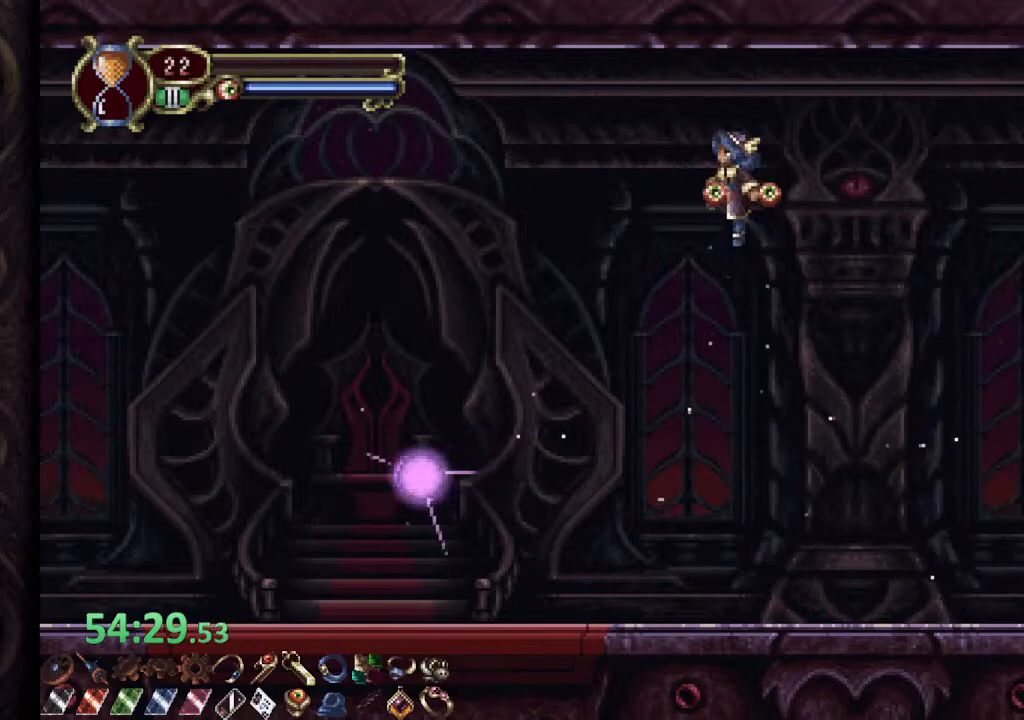
{"buttons": [], "left_stick": "up", "right_stick": "center", "events": []}
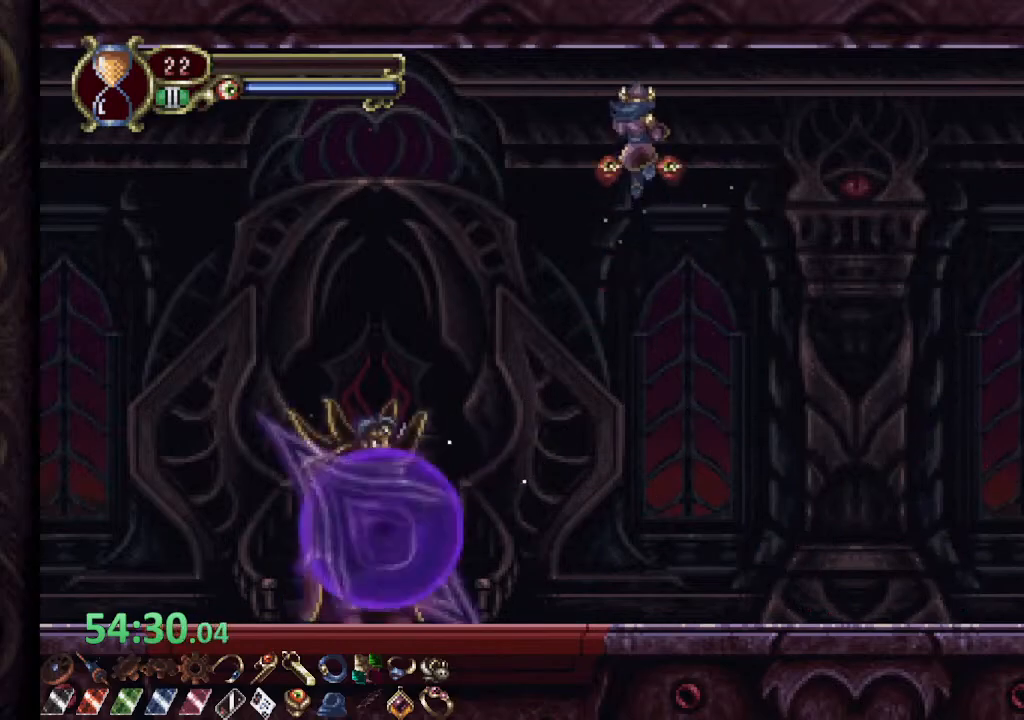
{"buttons": [], "left_stick": "up", "right_stick": "center", "events": []}
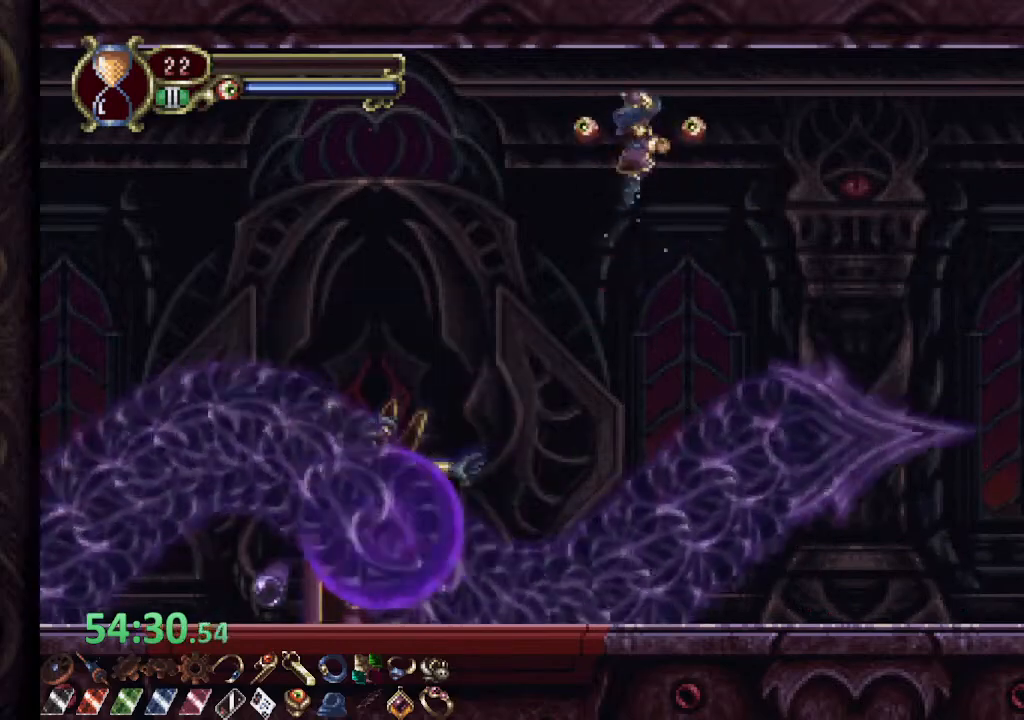
{"buttons": [], "left_stick": "up", "right_stick": "center", "events": [[383, "L1", "down"], [433, "L1", "up"]]}
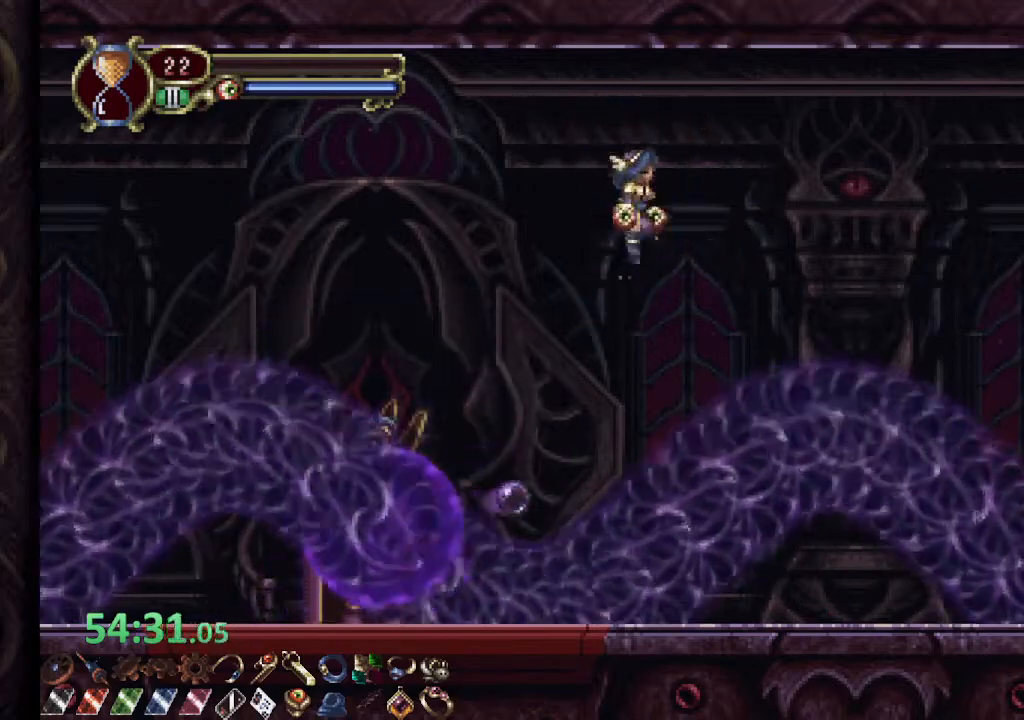
{"buttons": [], "left_stick": "up", "right_stick": "center", "events": [[433, "L1", "down"], [483, "L1", "up"]]}
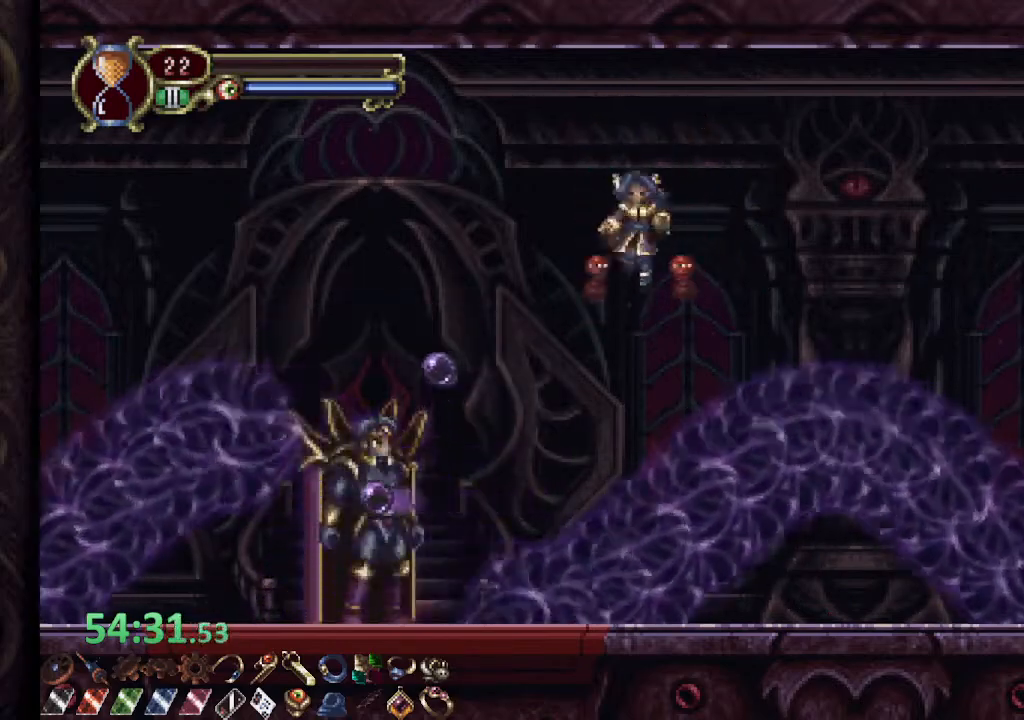
{"buttons": [], "left_stick": "up", "right_stick": "center", "events": []}
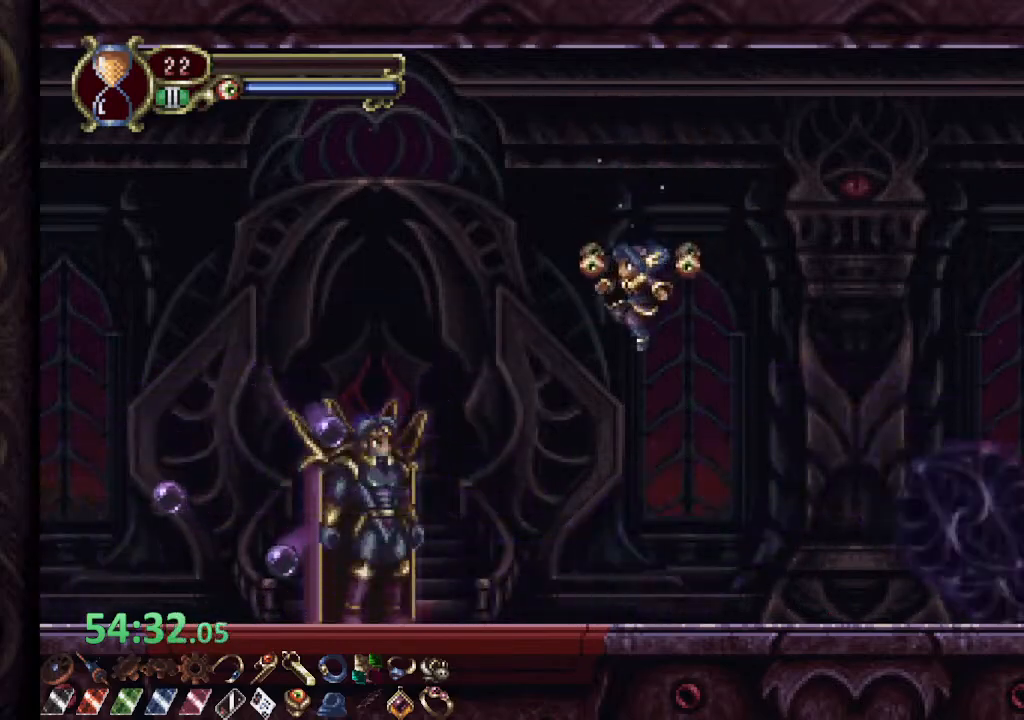
{"buttons": ["L2"], "left_stick": "center", "right_stick": "center", "events": [[33, "L2", "down"], [100, "L2", "up"], [183, "SQUARE", "down"], [267, "SQUARE", "up"], [267, "left_stick", "center"], [317, "SQUARE", "down"], [383, "SQUARE", "up"], [467, "L2", "down"]]}
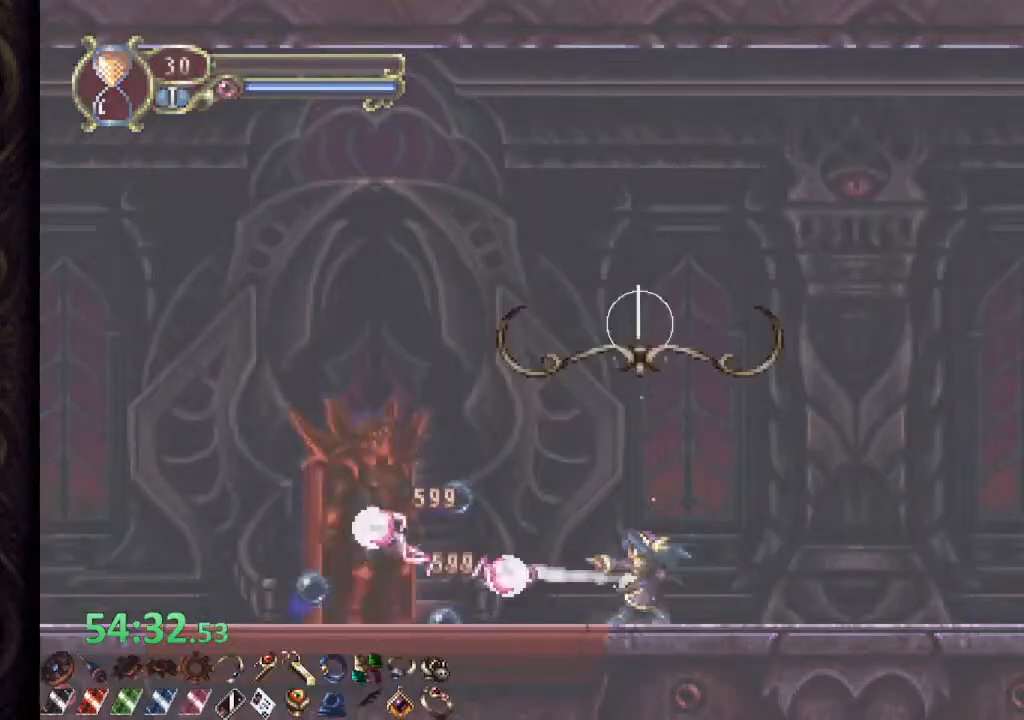
{"buttons": [], "left_stick": "center", "right_stick": "center", "events": [[33, "R2", "down"], [33, "SQUARE", "down"], [67, "L2", "up"], [100, "SQUARE", "up"], [133, "R2", "up"], [150, "SQUARE", "down"], [233, "SQUARE", "up"]]}